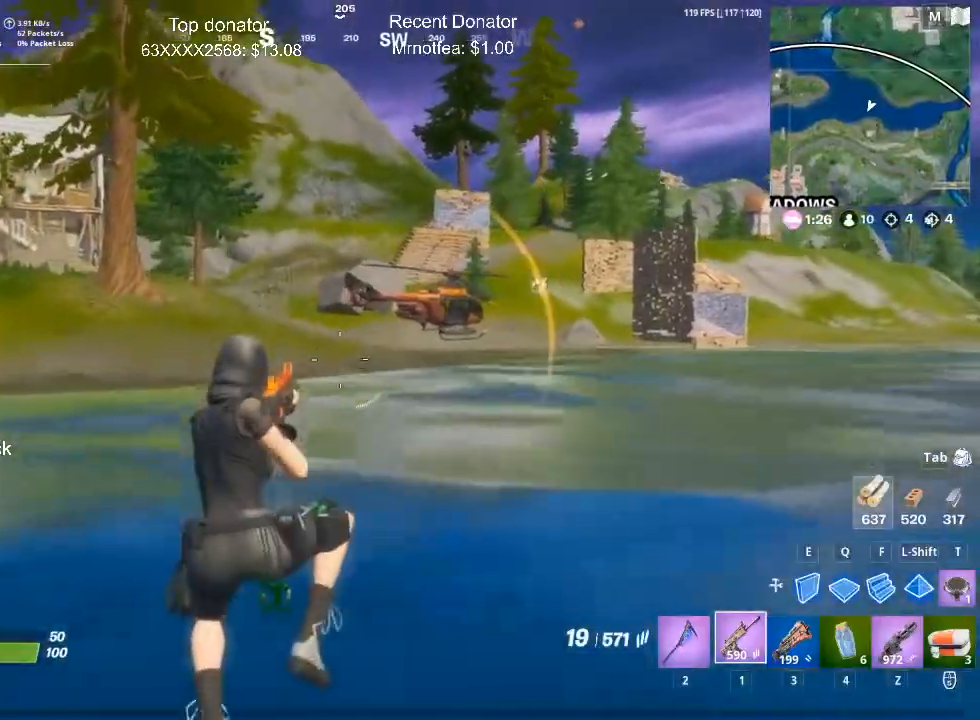
Gameplay with keyboard and mouse; each line is a JSON object with the keys and mouse buttons held at the frame after it. "events" lists presses ("down") and releases ("up") of "1", "2", "3", "4", "5", "a", "alt", "c", "caps_lock", "ctrl", "d", "e", "f", "g", "q", "r", "s", "shift", "space", "t", "tab", "v", "w", "x", "z", "mouse_left", "mouse_wheel" and "mouse_right" between this image and that frame as [ms after this image, input, new state], when the widget could be followed in between. "mouse_left", "mouse_wheel", "mouse_right" = the "left", "wheel", "right" buttons of the "mouse" list. No other keys are recorded. "wheel" means that the mouse wheel is clicked or scrolled. Mouse movement is not recorded.
{"keys": ["a", "w"], "mouse": [], "events": []}
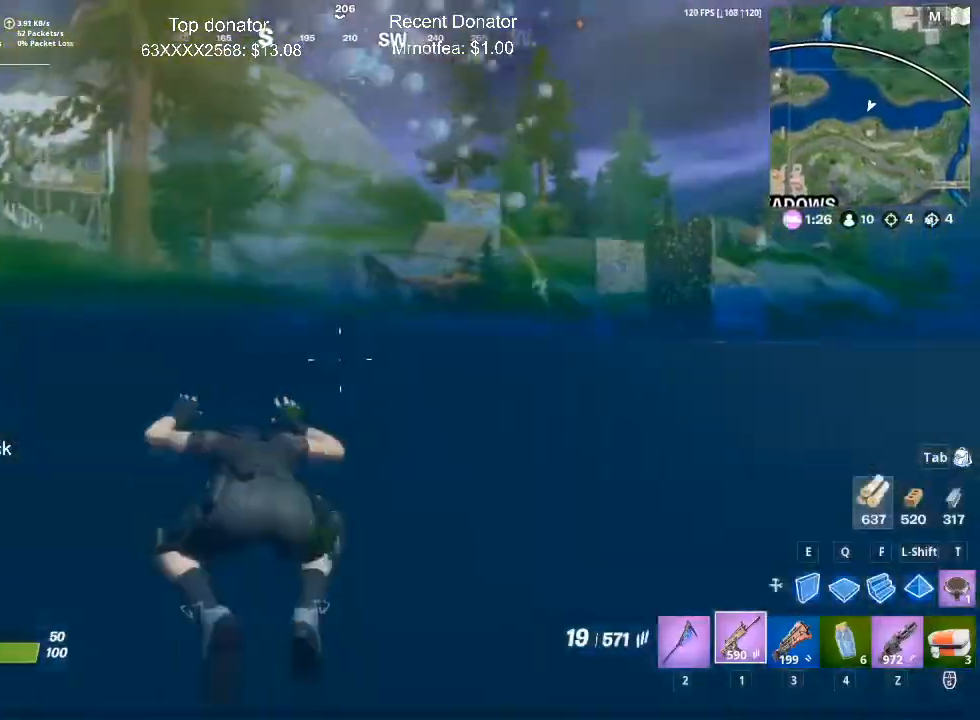
{"keys": ["a", "w"], "mouse": [], "events": []}
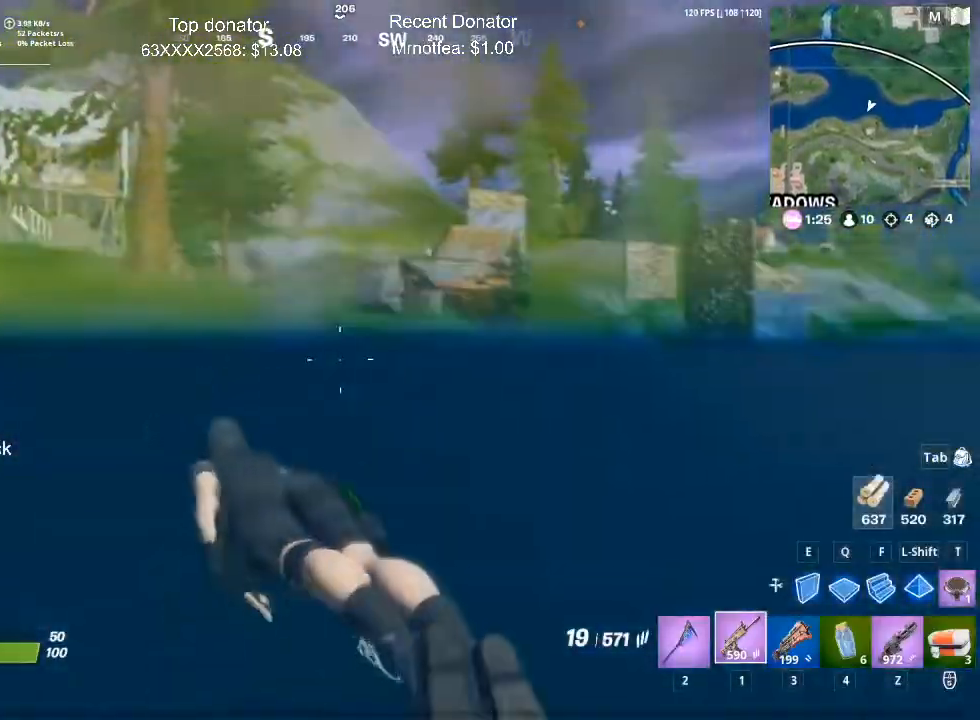
{"keys": ["a", "w"], "mouse": ["left"], "events": [[200, "f", "down"], [333, "mouse_left", "down"], [383, "f", "up"]]}
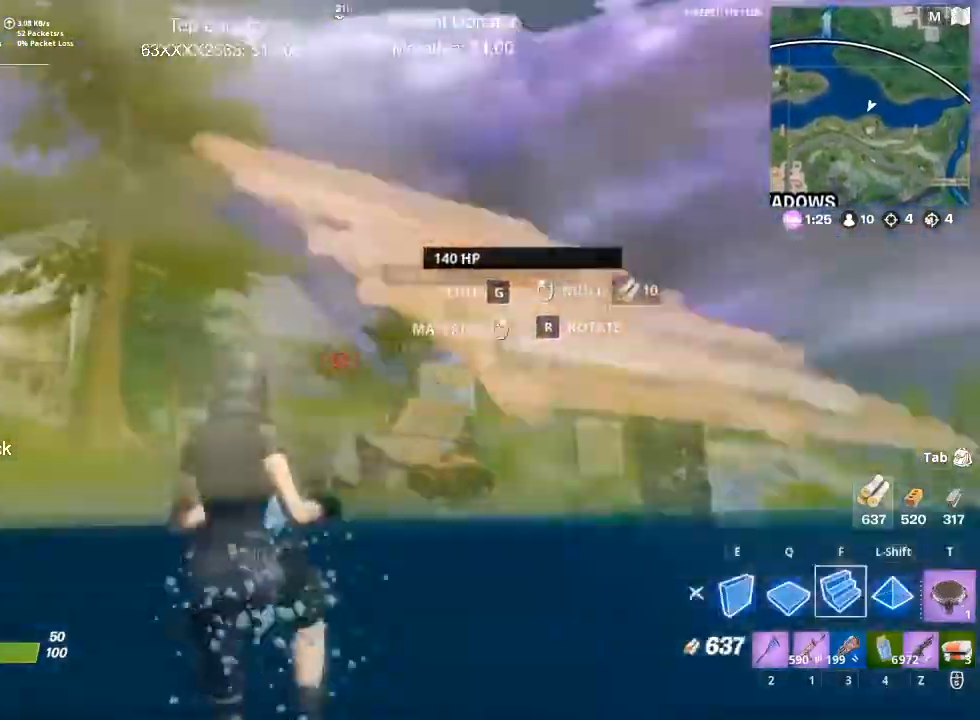
{"keys": ["a", "w"], "mouse": ["left"], "events": [[67, "e", "down"], [200, "e", "up"]]}
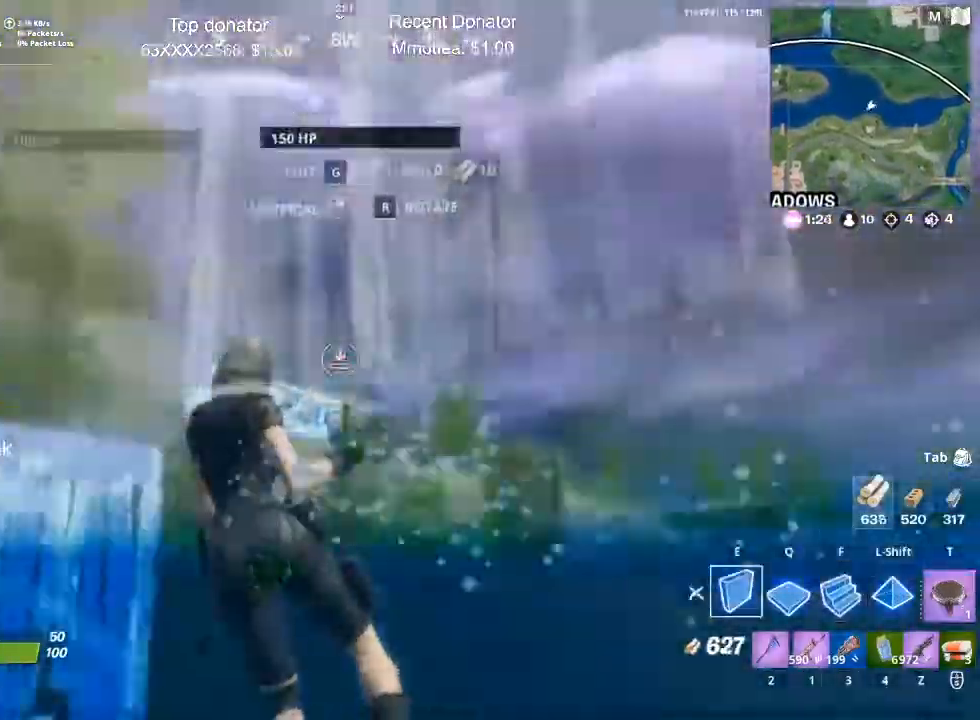
{"keys": ["a", "s"], "mouse": ["left"], "events": [[300, "w", "up"], [500, "s", "down"]]}
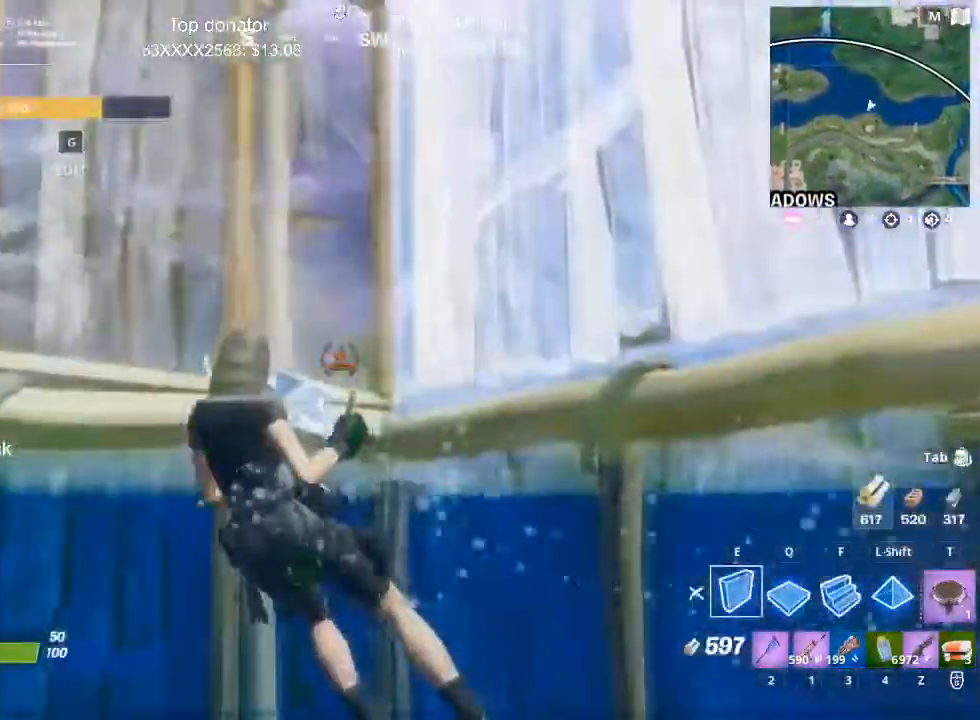
{"keys": [], "mouse": ["left"], "events": [[33, "a", "up"], [33, "mouse_left", "up"], [33, "space", "down"], [184, "s", "up"], [317, "q", "down"], [384, "space", "up"], [467, "mouse_left", "down"], [484, "q", "up"]]}
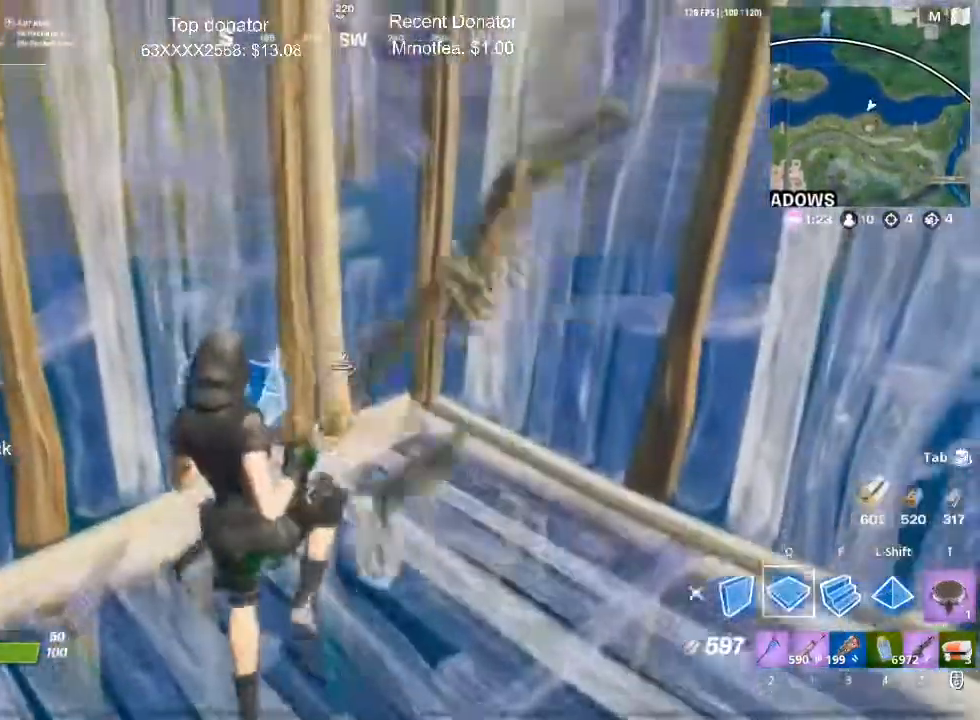
{"keys": ["space", "w"], "mouse": [], "events": [[16, "s", "down"], [100, "mouse_left", "up"], [200, "d", "down"], [283, "s", "up"], [350, "d", "up"], [383, "space", "down"], [433, "w", "down"]]}
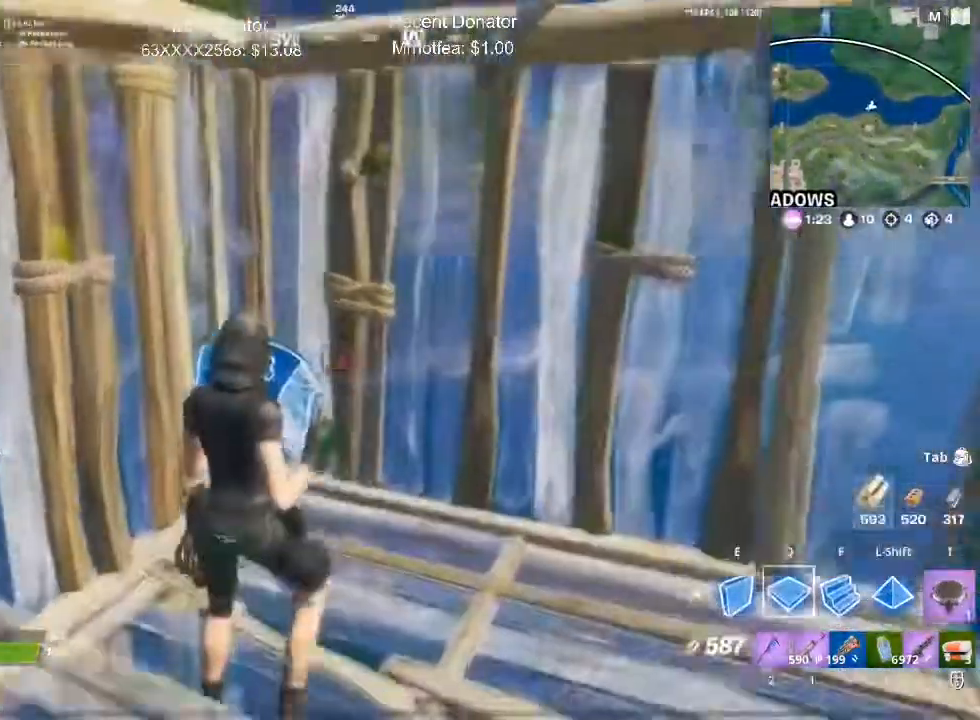
{"keys": ["w"], "mouse": [], "events": [[67, "f", "down"], [167, "mouse_left", "down"], [184, "f", "up"], [234, "space", "up"], [267, "mouse_left", "up"], [300, "1", "down"], [400, "1", "up"]]}
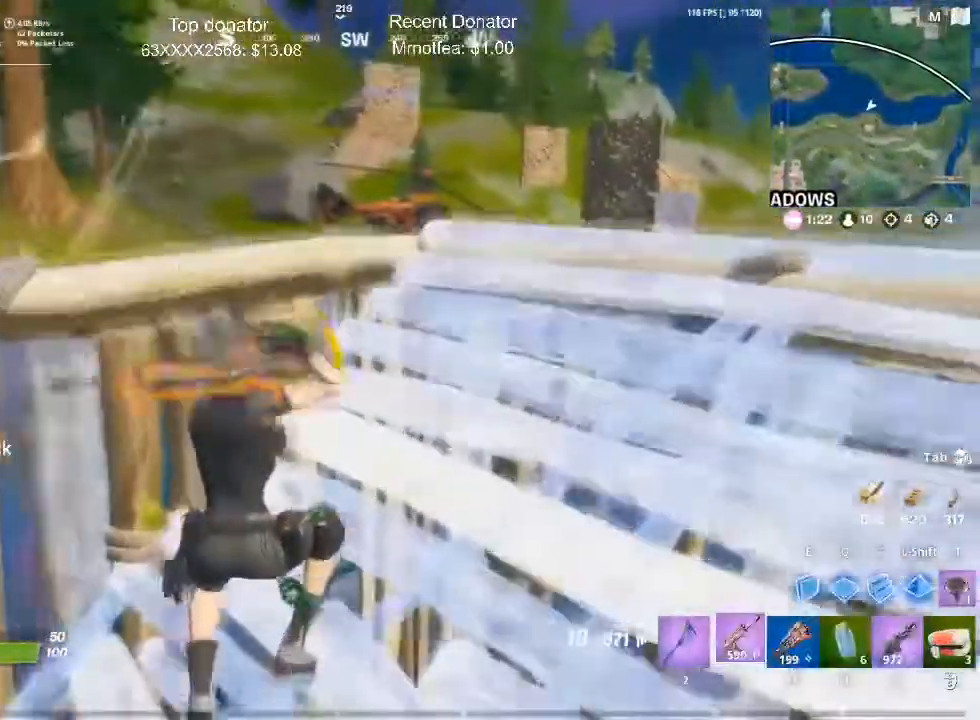
{"keys": ["d"], "mouse": ["right"], "events": [[83, "c", "down"], [233, "c", "up"], [283, "w", "up"], [317, "mouse_right", "down"], [367, "d", "down"]]}
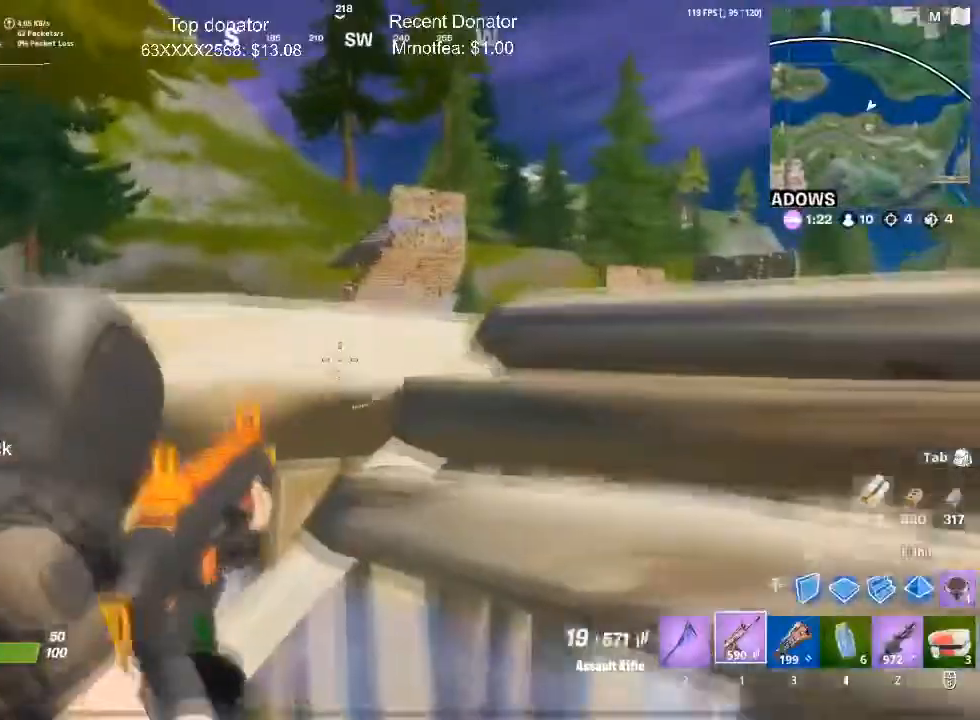
{"keys": ["w"], "mouse": ["right"], "events": [[83, "d", "up"], [200, "d", "down"], [250, "w", "down"], [484, "d", "up"]]}
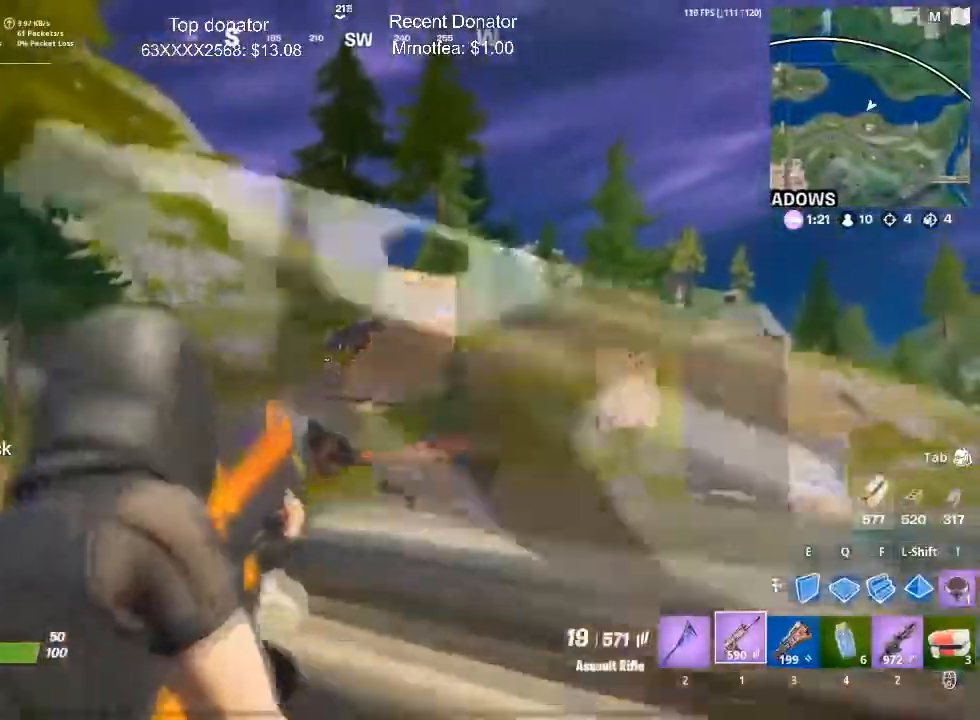
{"keys": ["a", "s"], "mouse": ["left", "right"], "events": [[33, "mouse_left", "down"], [33, "w", "up"], [216, "a", "down"], [266, "s", "down"]]}
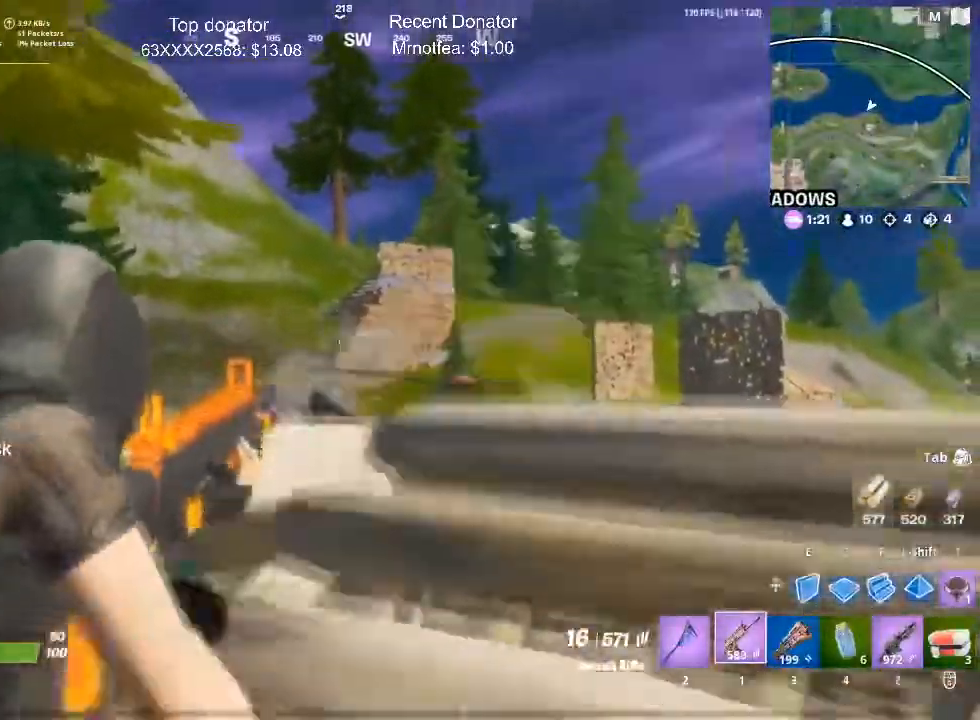
{"keys": [], "mouse": [], "events": [[33, "mouse_left", "up"], [33, "mouse_right", "up"], [234, "r", "down"], [317, "a", "up"], [367, "r", "up"], [384, "s", "up"]]}
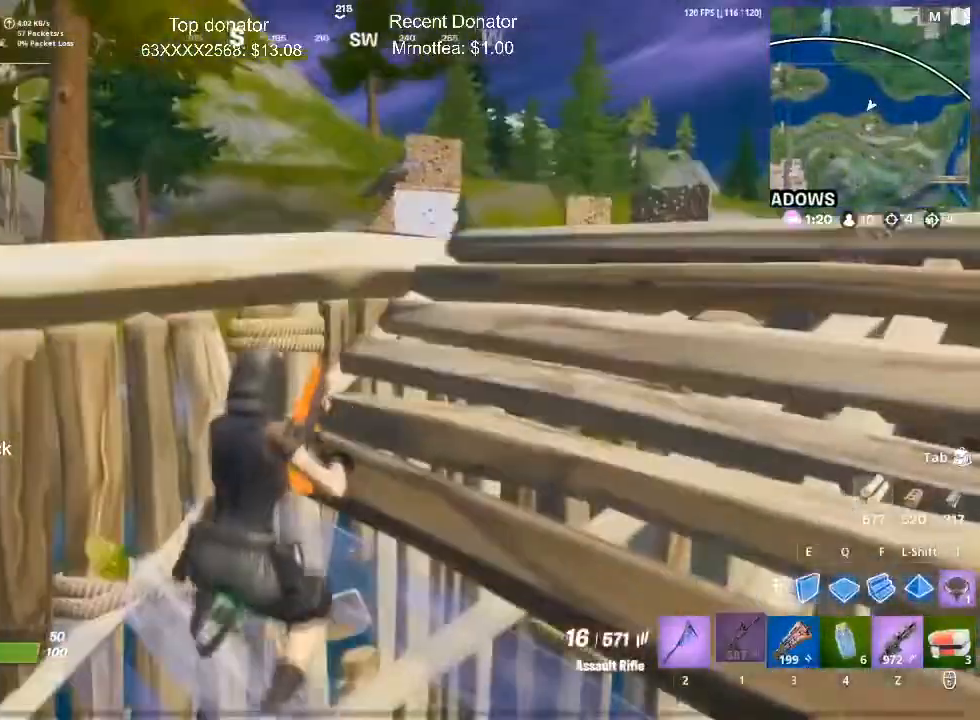
{"keys": [], "mouse": [], "events": [[150, "w", "down"], [283, "d", "down"], [333, "w", "up"], [433, "d", "up"]]}
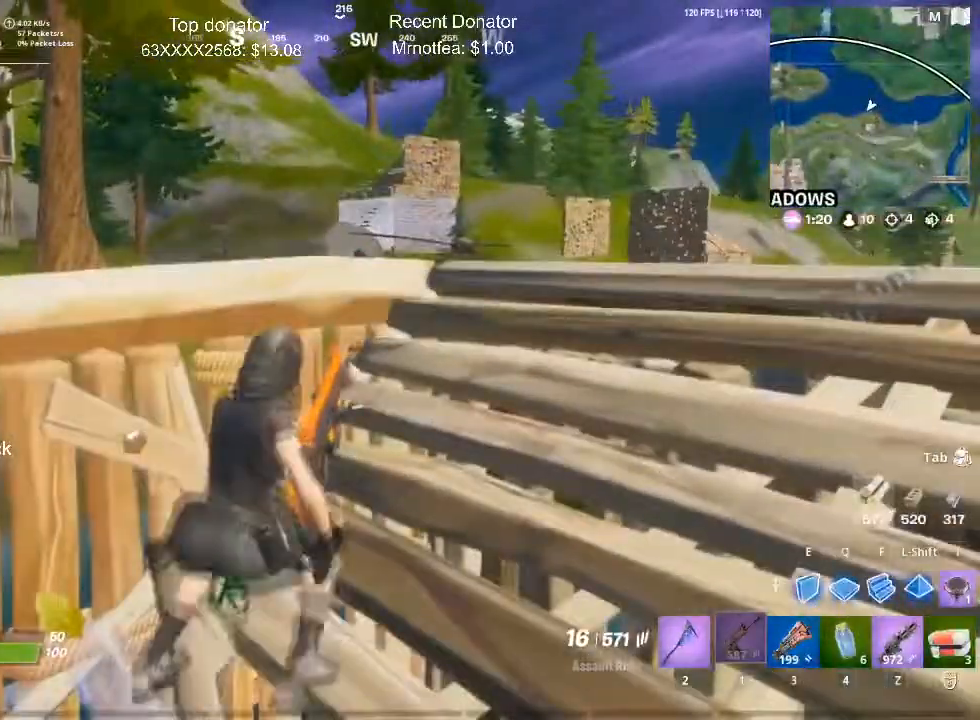
{"keys": [], "mouse": [], "events": [[117, "w", "down"], [267, "c", "down"], [400, "c", "up"], [400, "w", "up"]]}
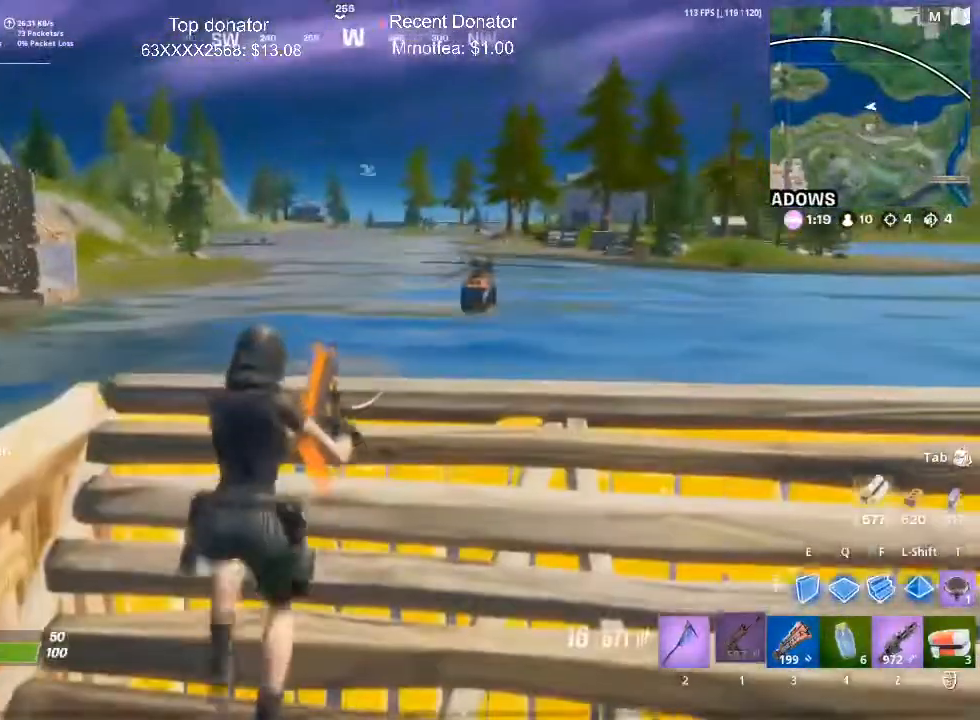
{"keys": ["c"], "mouse": [], "events": [[83, "s", "down"], [183, "c", "down"], [283, "c", "up"], [367, "c", "down"], [417, "s", "up"]]}
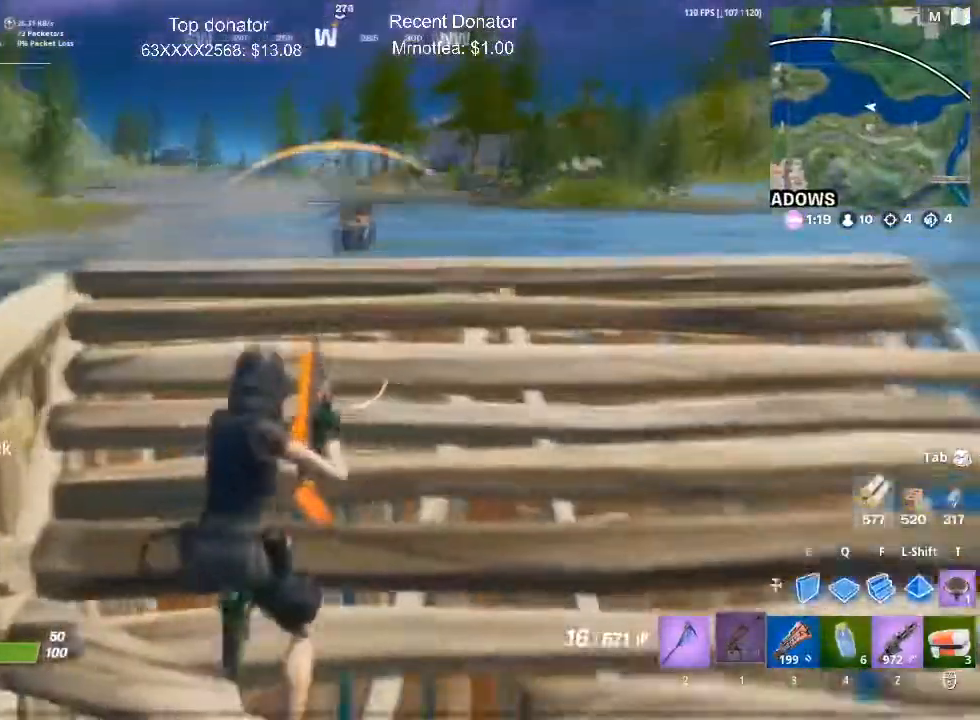
{"keys": [], "mouse": [], "events": [[50, "c", "up"], [50, "w", "down"], [284, "c", "down"], [434, "c", "up"], [434, "w", "up"]]}
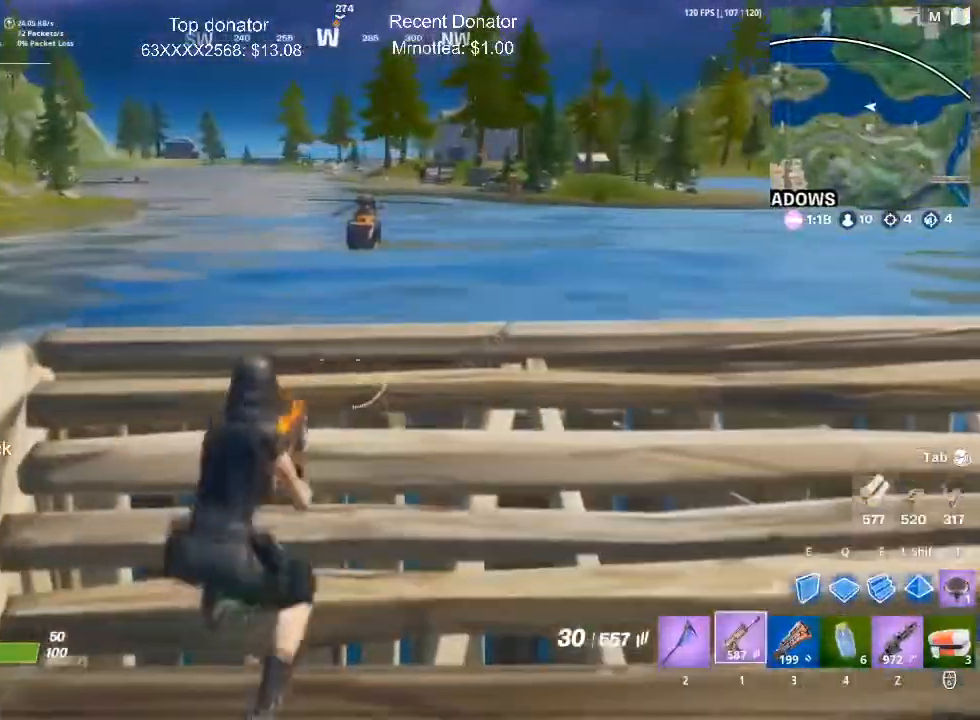
{"keys": ["a", "c", "s"], "mouse": [], "events": [[66, "s", "down"], [400, "c", "down"], [500, "a", "down"]]}
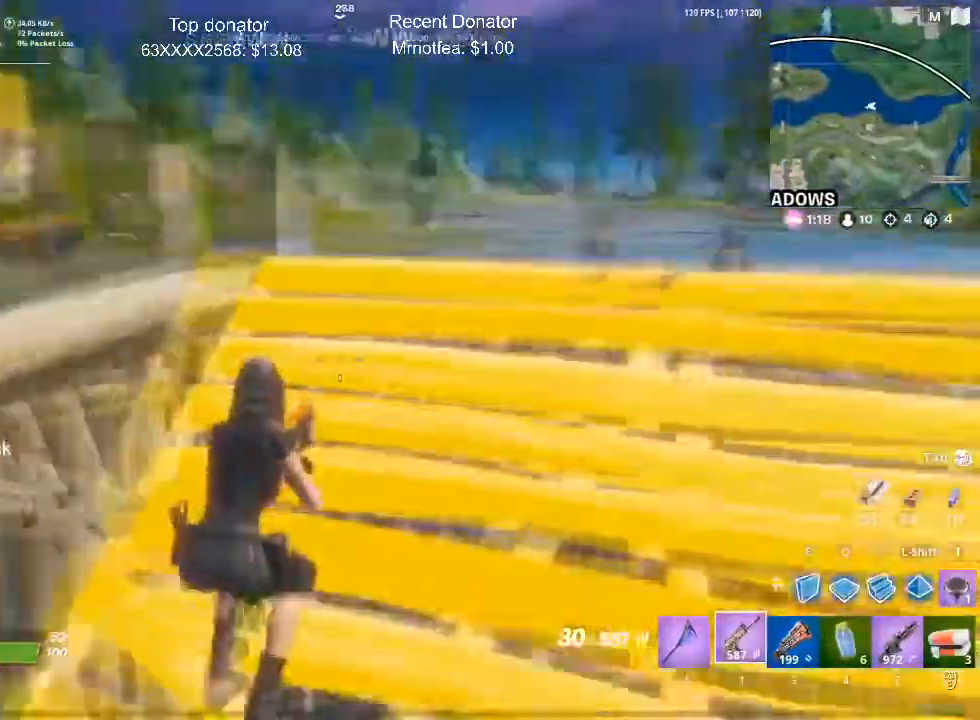
{"keys": ["a", "w"], "mouse": [], "events": [[33, "c", "up"], [33, "s", "up"], [184, "space", "down"], [184, "w", "down"], [367, "space", "up"]]}
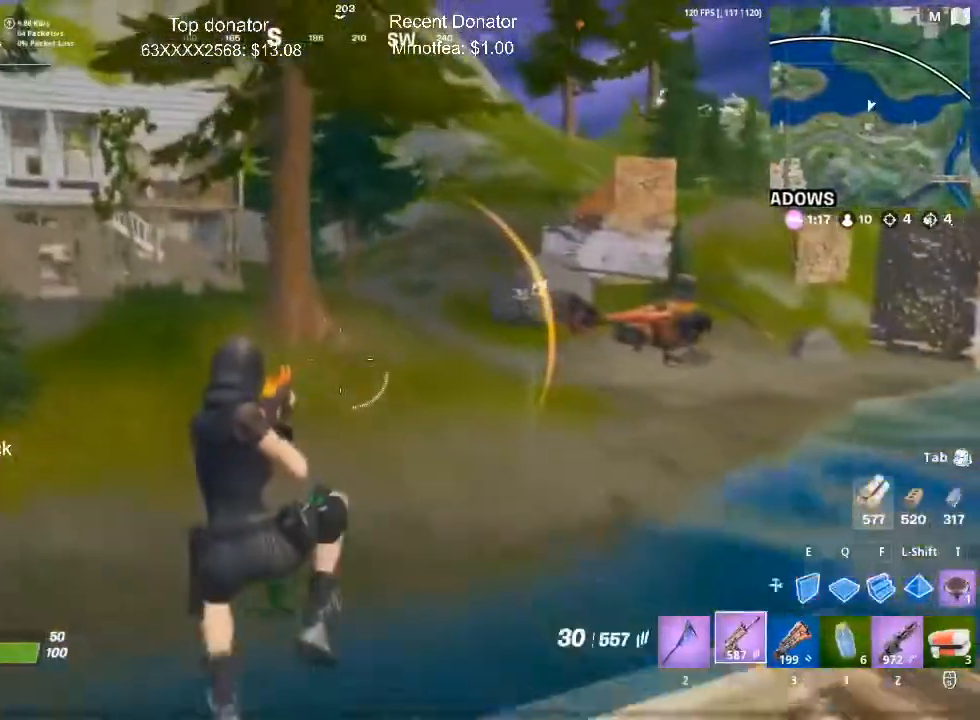
{"keys": ["1", "w"], "mouse": [], "events": [[250, "a", "up"], [433, "1", "down"]]}
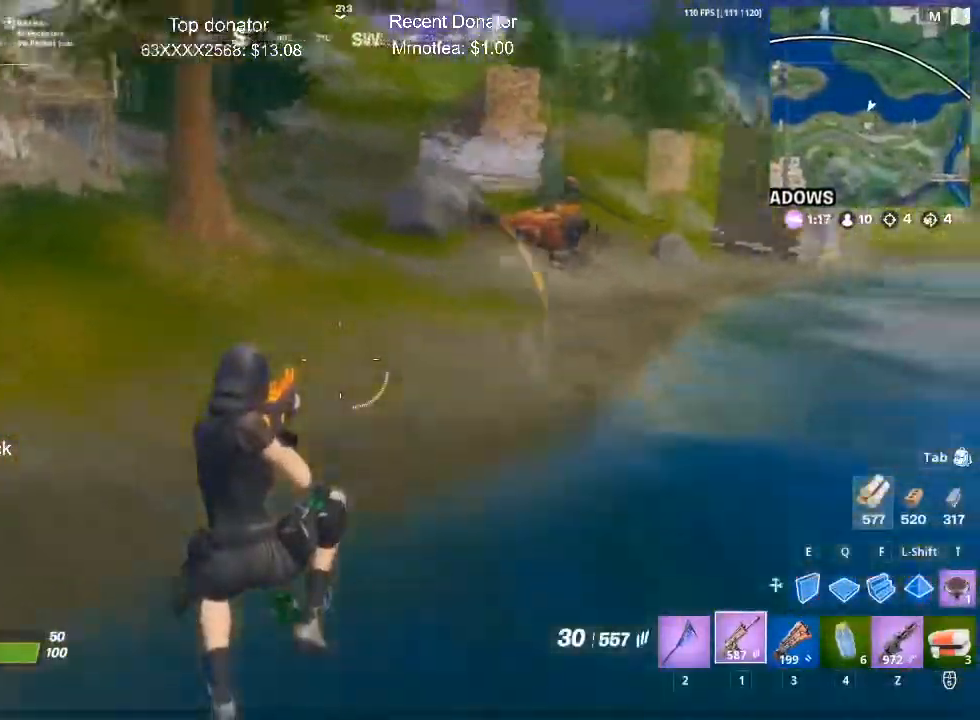
{"keys": ["a", "w"], "mouse": [], "events": [[67, "3", "down"], [117, "1", "up"], [217, "3", "up"], [400, "a", "down"]]}
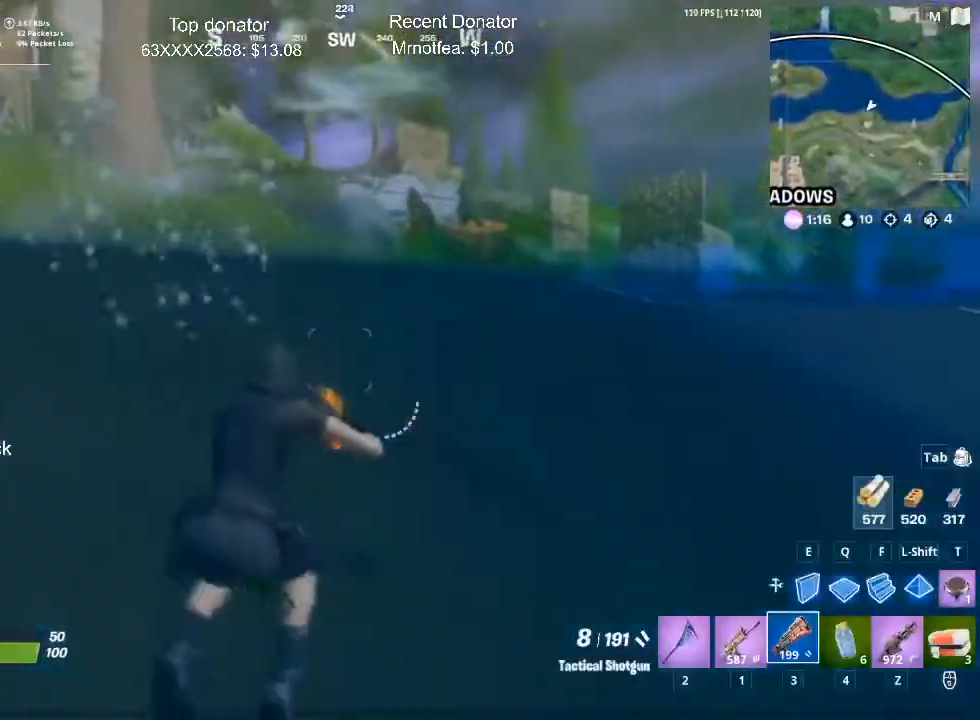
{"keys": ["a", "w"], "mouse": [], "events": []}
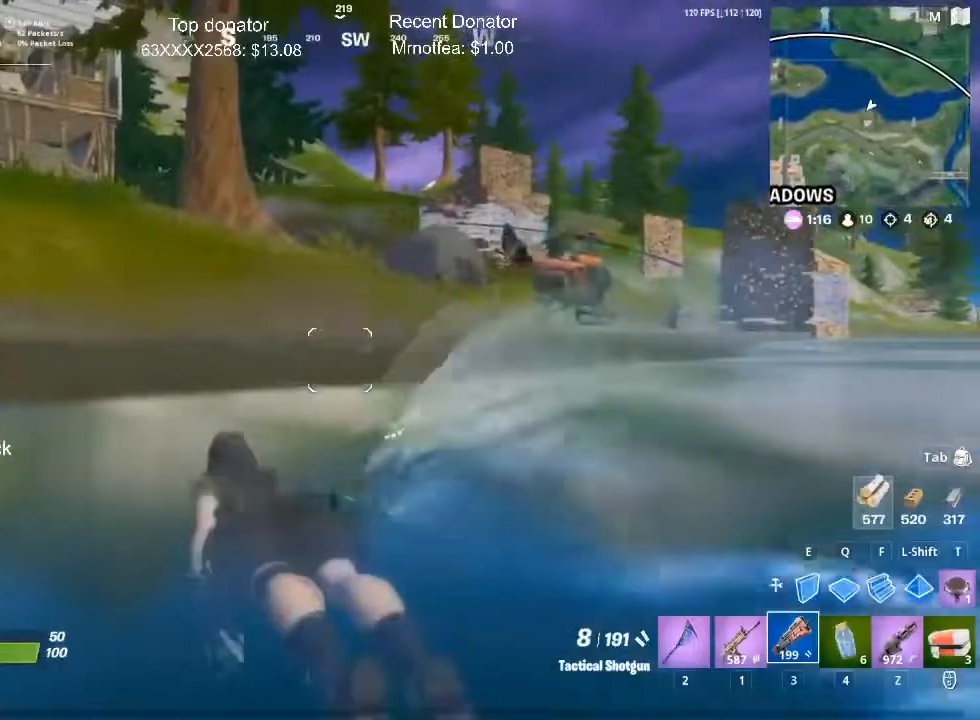
{"keys": ["a", "space", "w"], "mouse": [], "events": [[384, "space", "down"]]}
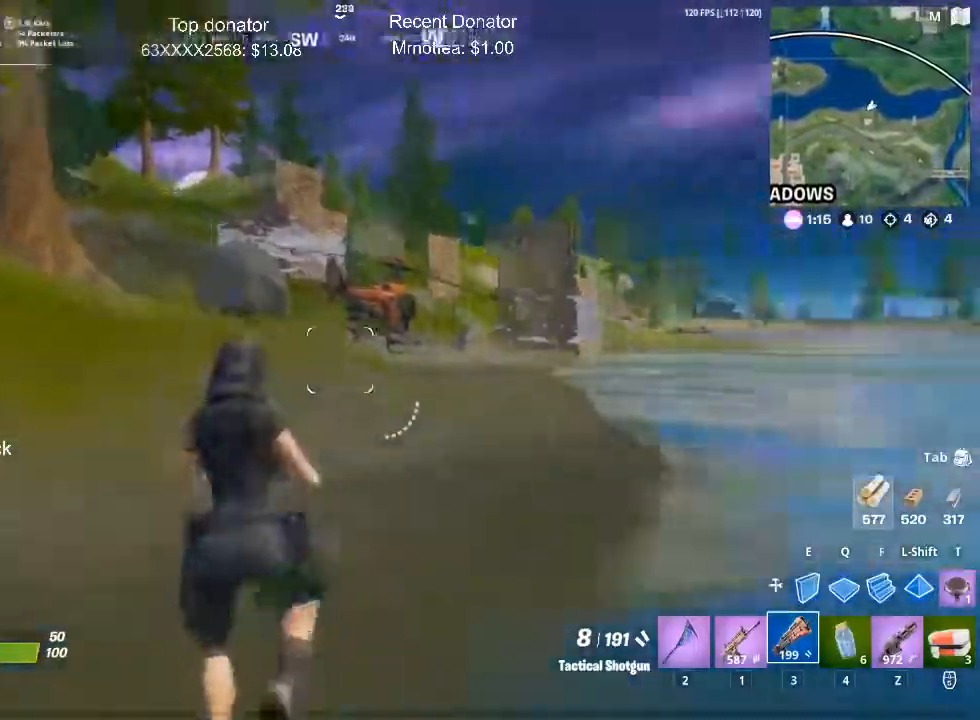
{"keys": ["a", "w"], "mouse": [], "events": [[66, "space", "up"]]}
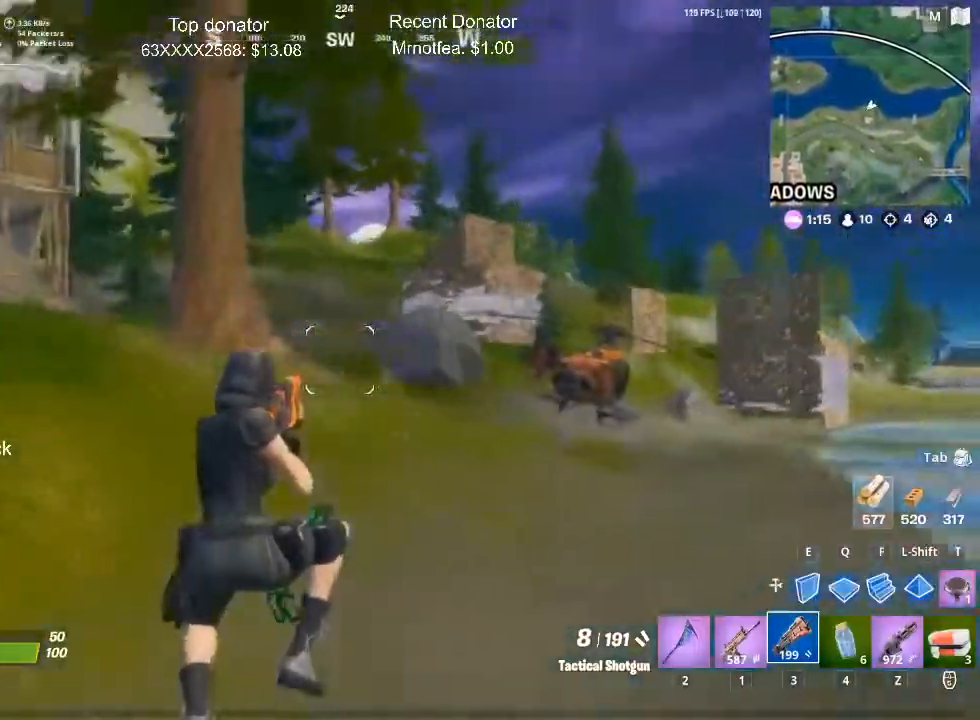
{"keys": ["a", "w"], "mouse": [], "events": []}
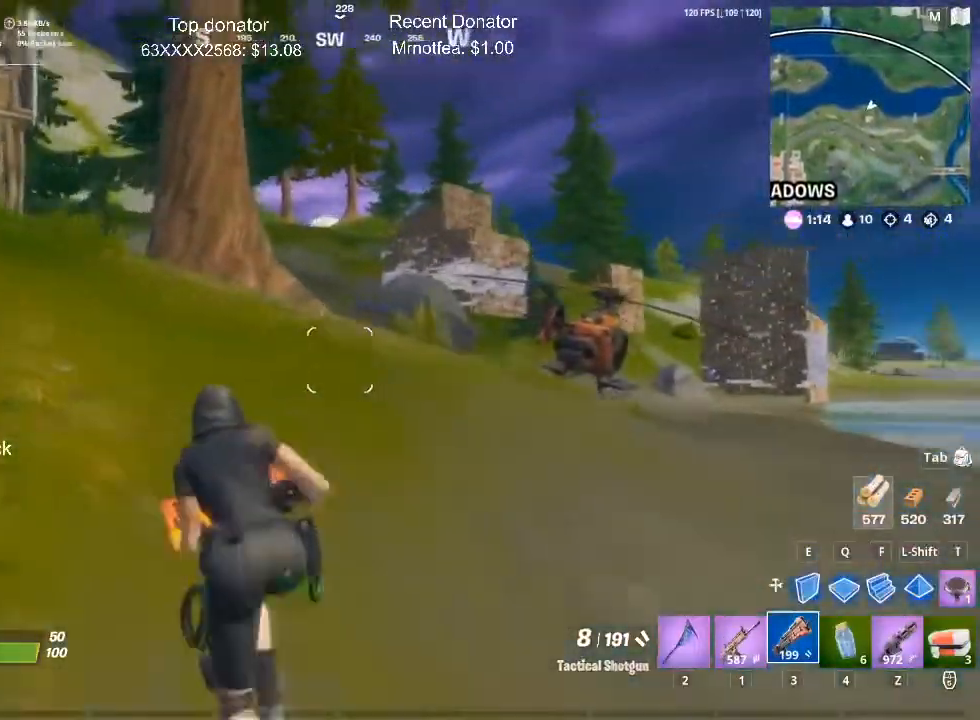
{"keys": ["a", "w"], "mouse": ["left"], "events": [[150, "f", "down"], [250, "mouse_left", "down"], [283, "f", "up"]]}
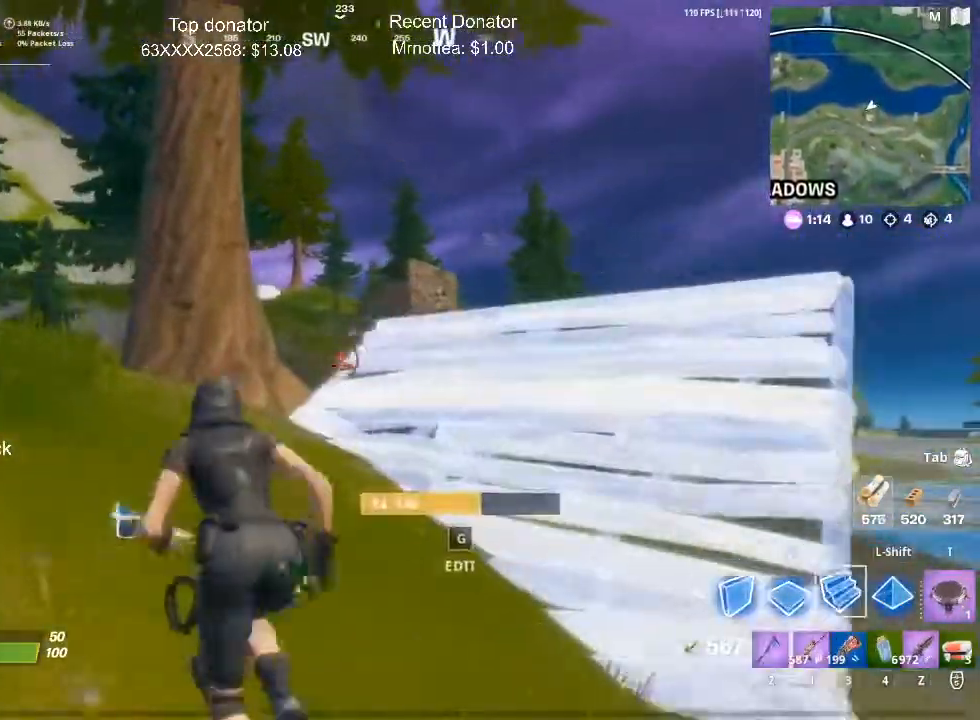
{"keys": ["a", "w"], "mouse": ["left"], "events": [[67, "mouse_left", "up"], [267, "mouse_left", "down"]]}
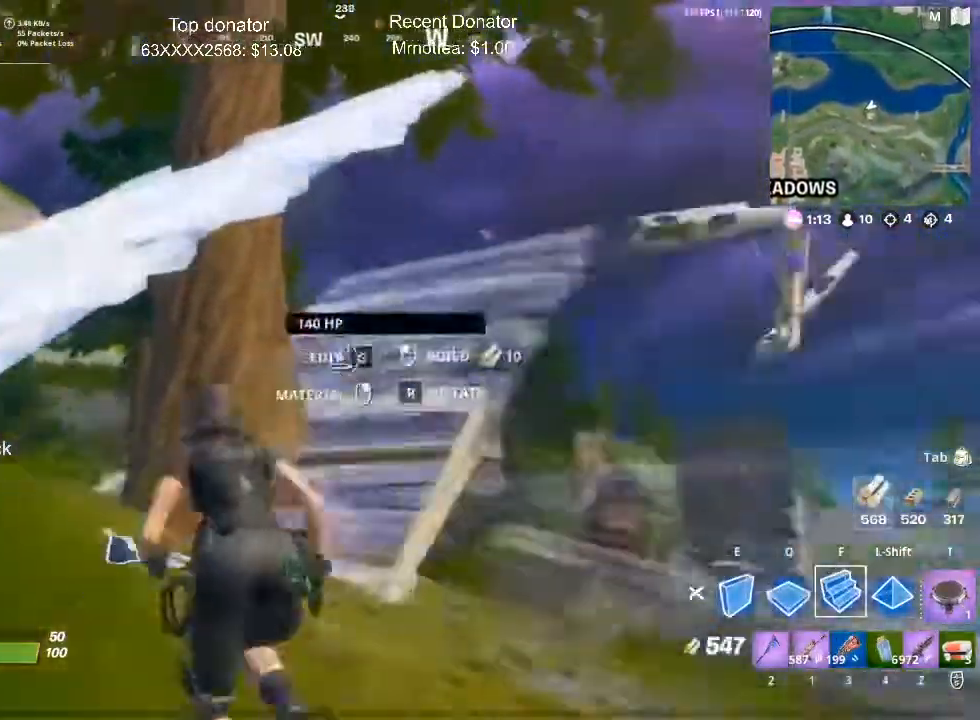
{"keys": ["a", "w"], "mouse": ["left"], "events": [[83, "e", "down"], [317, "e", "up"]]}
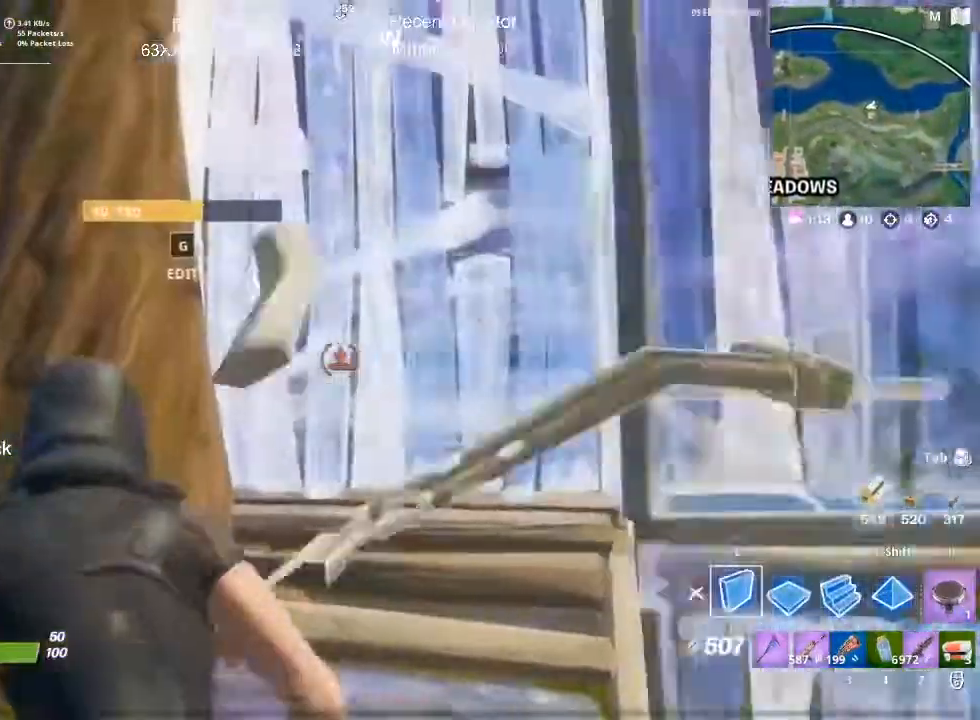
{"keys": ["w"], "mouse": [], "events": [[17, "a", "up"], [50, "mouse_left", "up"], [200, "1", "down"], [250, "3", "down"], [284, "1", "up"], [384, "3", "up"]]}
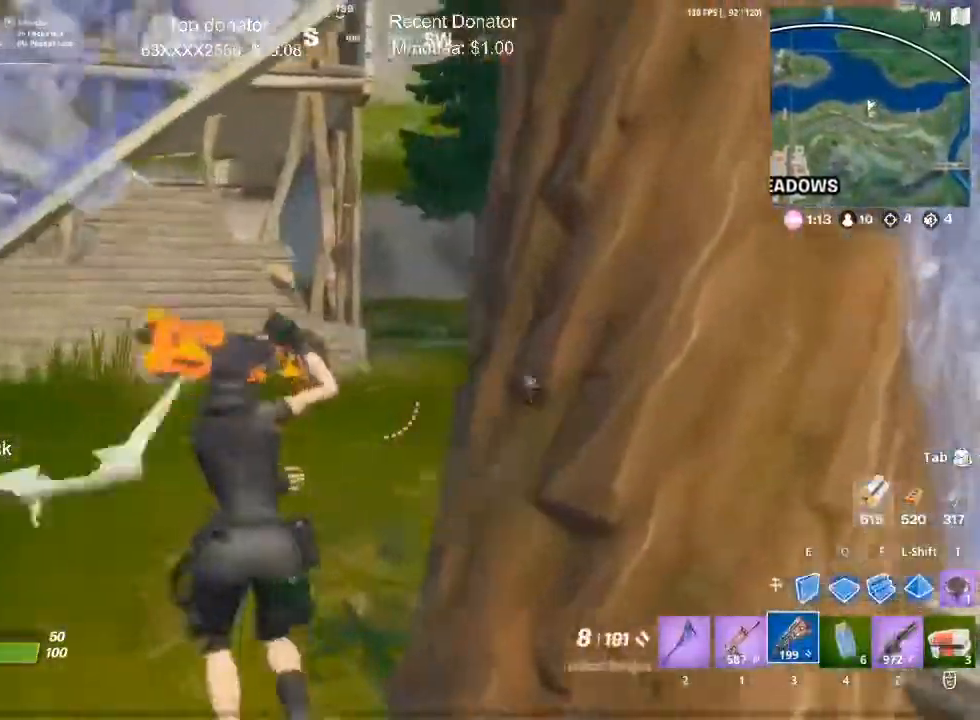
{"keys": ["a", "w"], "mouse": ["left"], "events": [[16, "a", "down"], [216, "f", "down"], [300, "f", "up"], [350, "mouse_left", "down"]]}
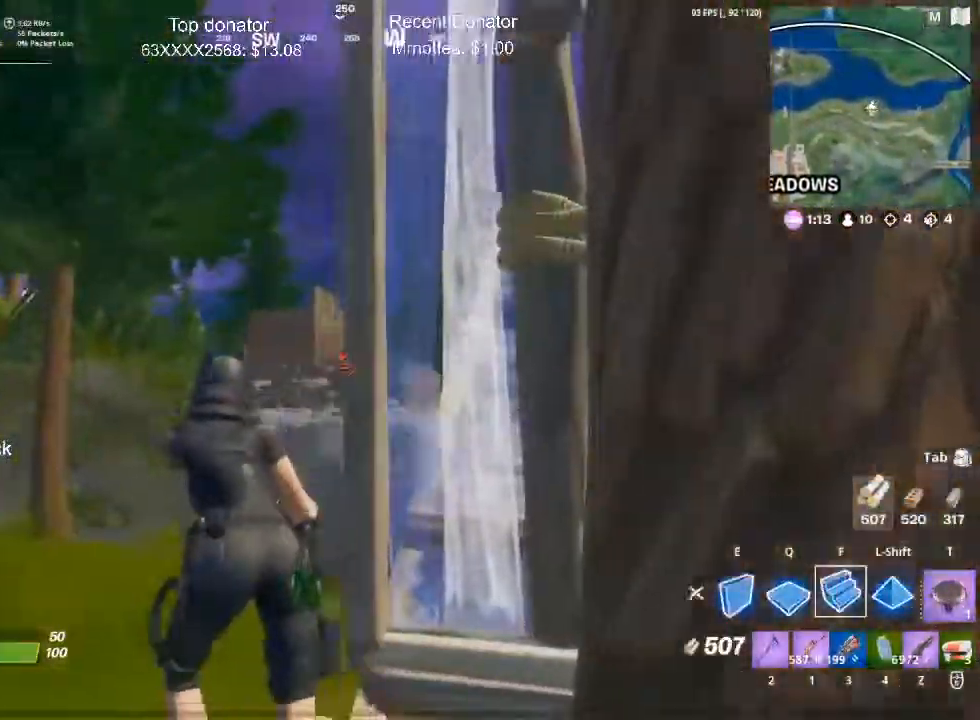
{"keys": ["w"], "mouse": ["left"], "events": [[83, "space", "down"], [234, "a", "up"], [234, "space", "up"]]}